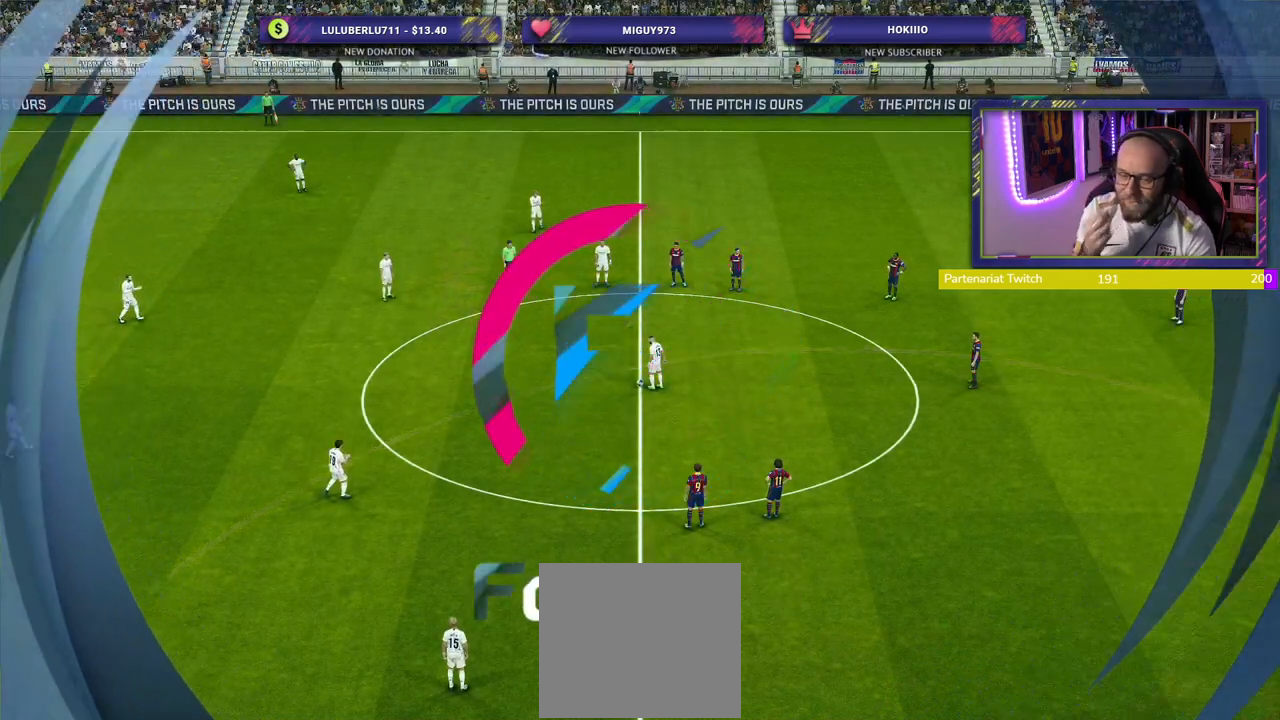
Gameplay with a controller (PlayStation layout); each line is a JSON object with the inputs held at the frame after it. "events" lists button and stick changes between this image and that frame as [ms after this image, input, new state], when the widget could be followed in between.
{"buttons": [], "left_stick": "center", "right_stick": "center", "events": []}
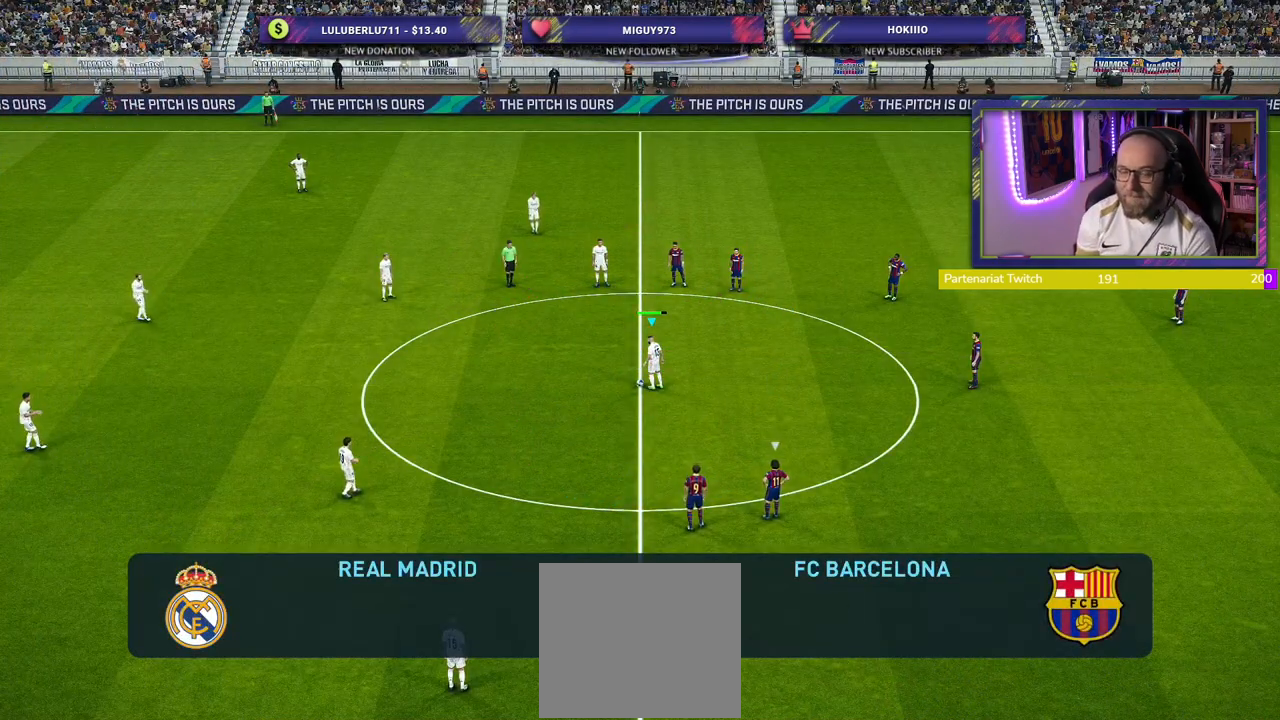
{"buttons": ["R2"], "left_stick": "center", "right_stick": "center", "events": [[20, "left_stick", "up-left"], [40, "CROSS", "down"], [180, "CROSS", "up"], [220, "left_stick", "center"], [500, "R2", "down"]]}
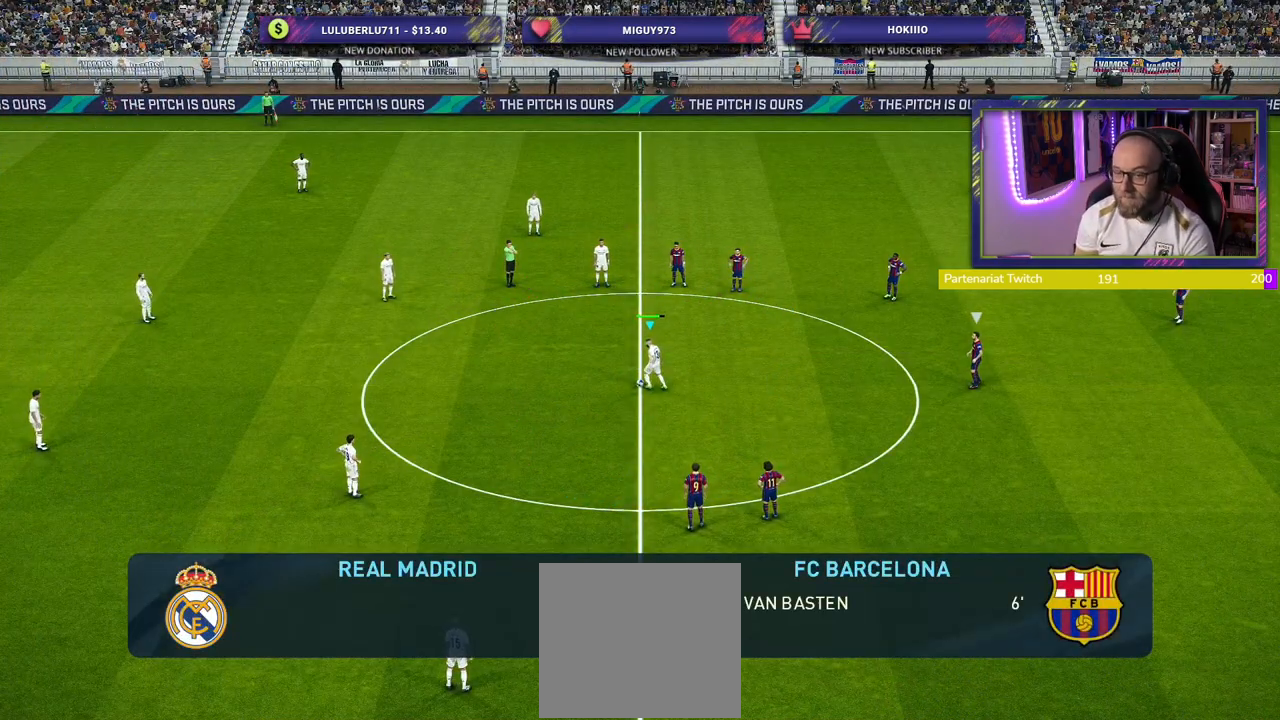
{"buttons": ["R2"], "left_stick": "down-right", "right_stick": "center", "events": [[220, "left_stick", "down-right"]]}
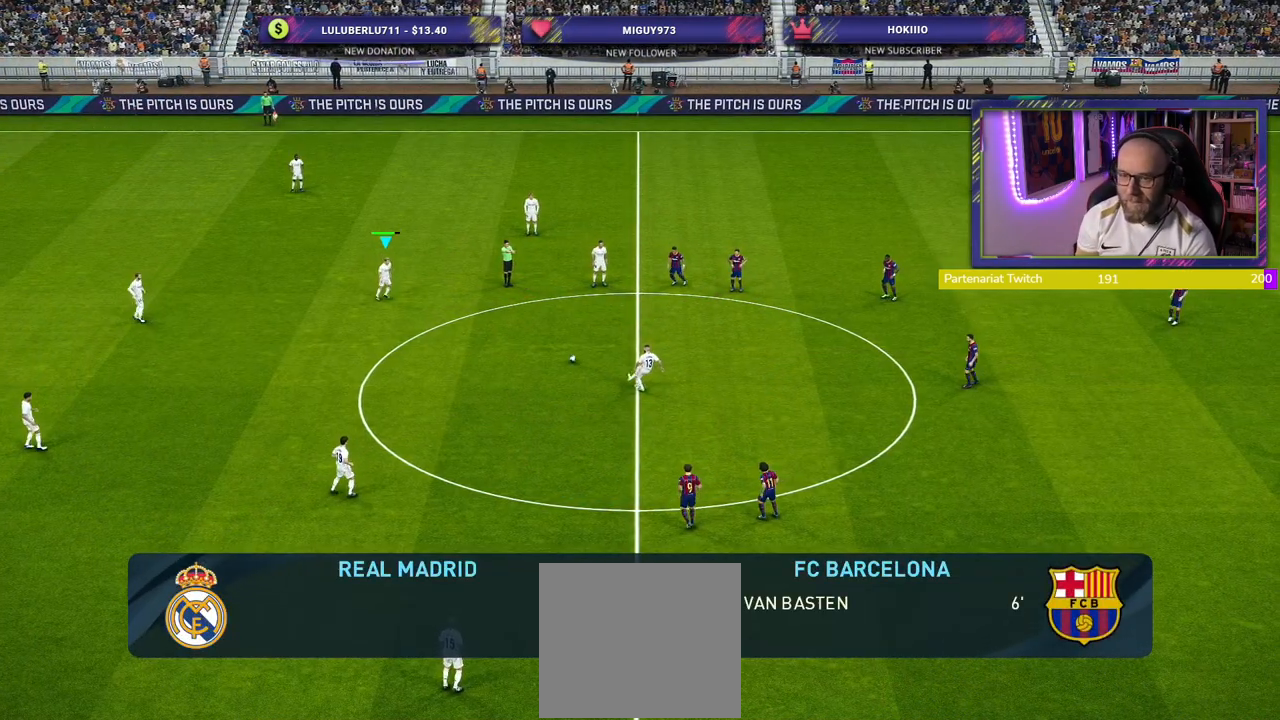
{"buttons": [], "left_stick": "down-right", "right_stick": "center", "events": [[160, "R2", "up"]]}
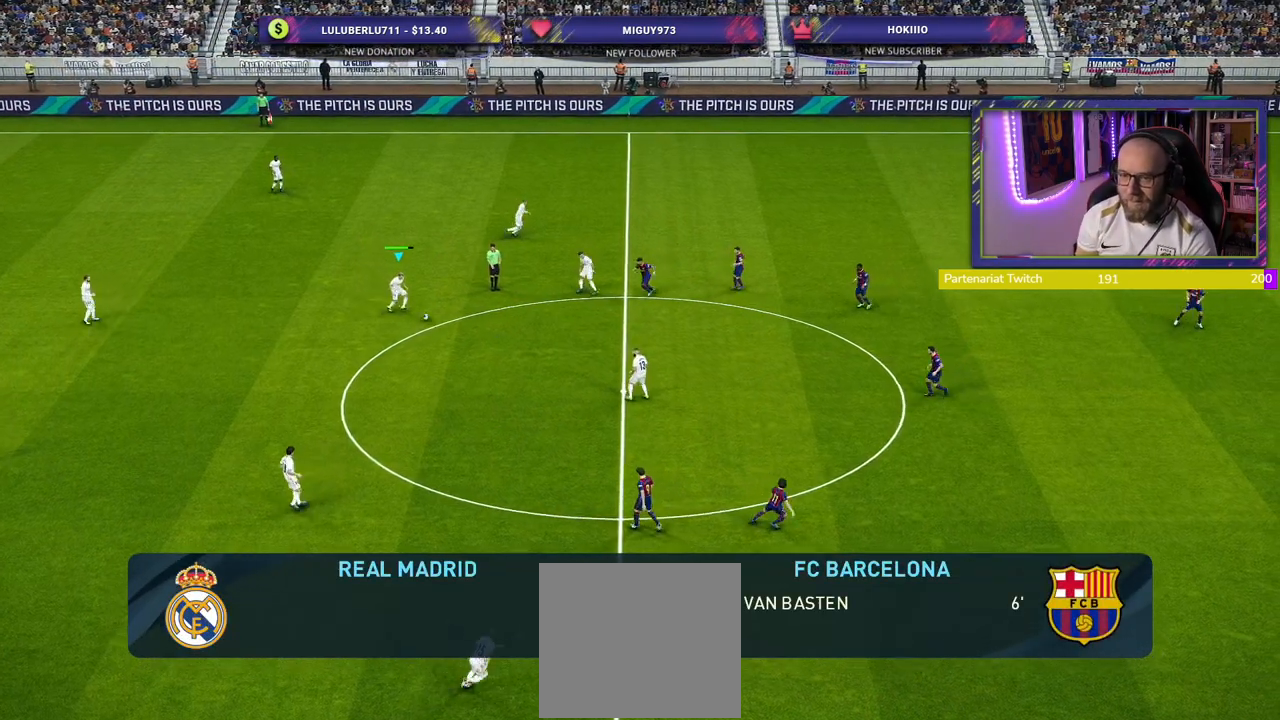
{"buttons": [], "left_stick": "up-right", "right_stick": "center", "events": [[280, "left_stick", "up-right"], [300, "CROSS", "down"], [460, "CROSS", "up"]]}
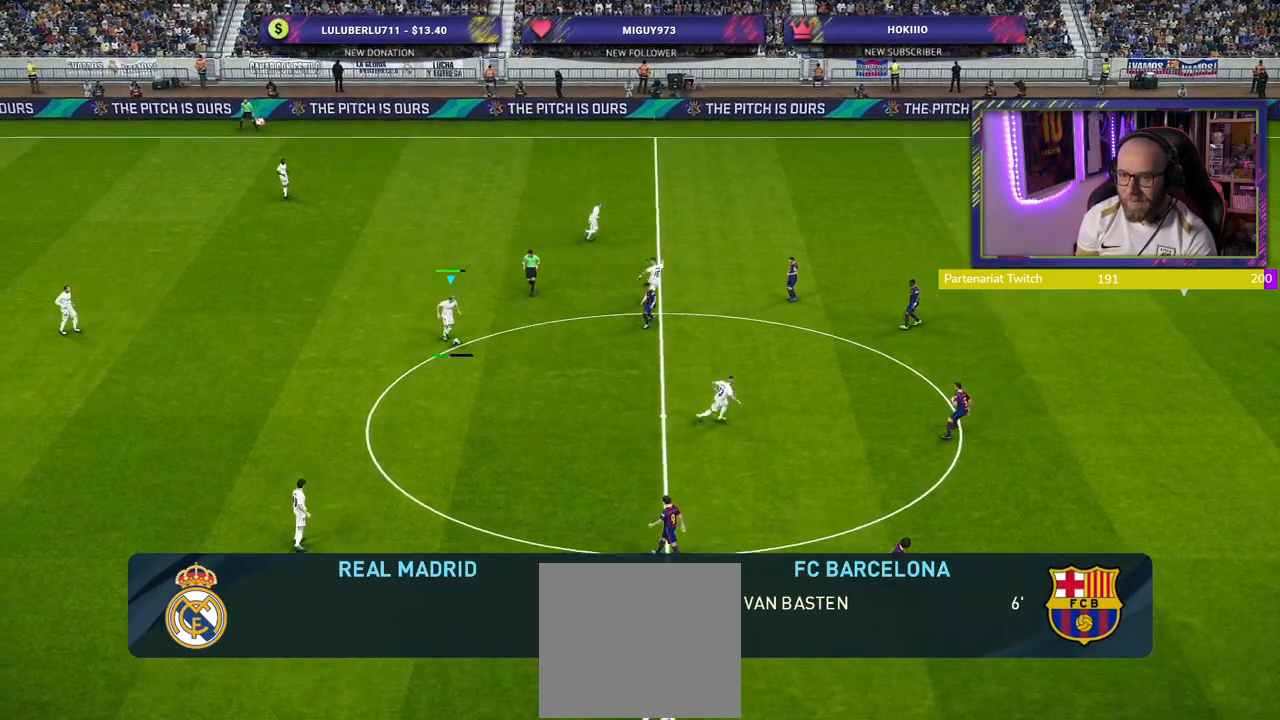
{"buttons": [], "left_stick": "center", "right_stick": "center", "events": [[260, "left_stick", "center"]]}
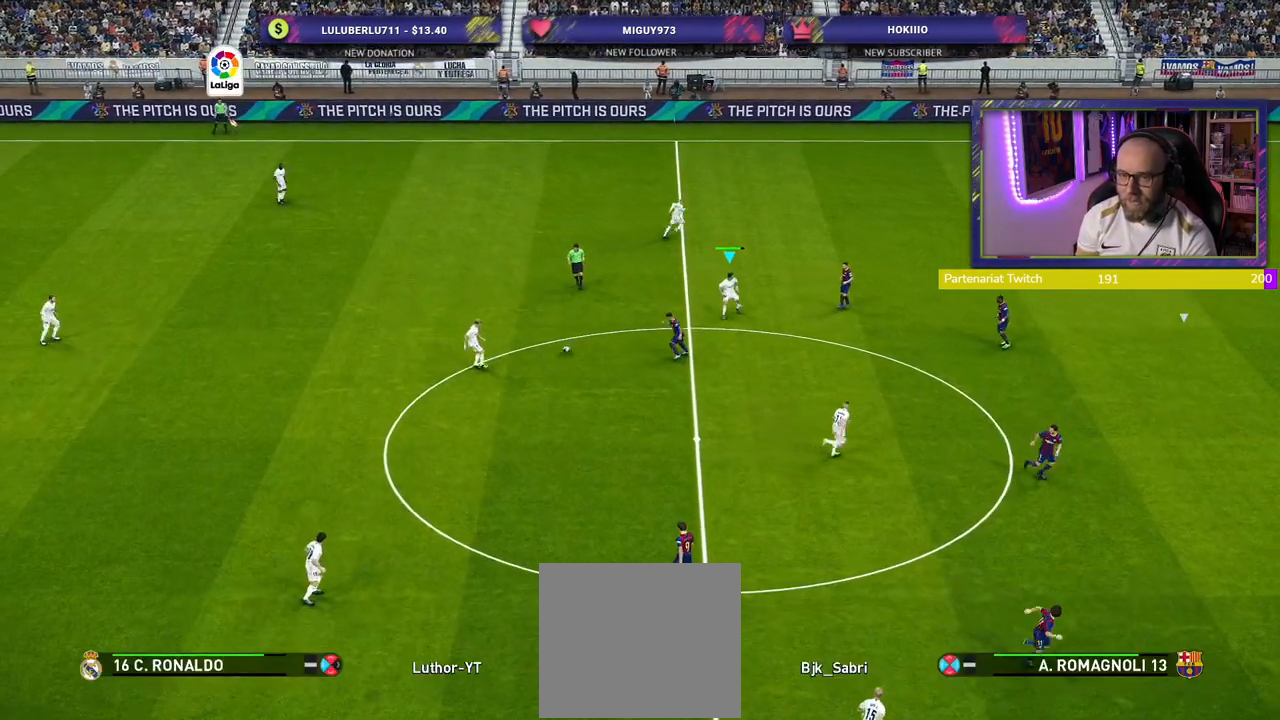
{"buttons": [], "left_stick": "up-right", "right_stick": "center", "events": [[300, "left_stick", "up"], [420, "left_stick", "up-right"]]}
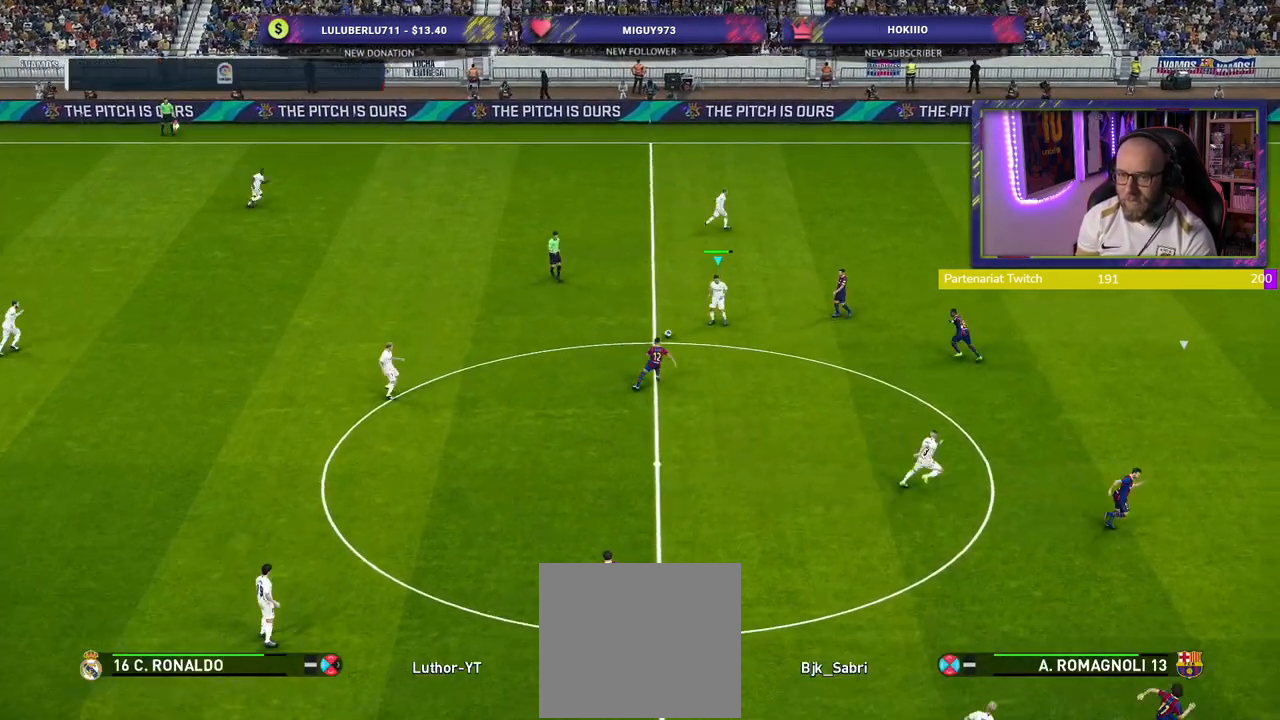
{"buttons": ["CROSS"], "left_stick": "up-right", "right_stick": "center", "events": [[360, "CROSS", "down"]]}
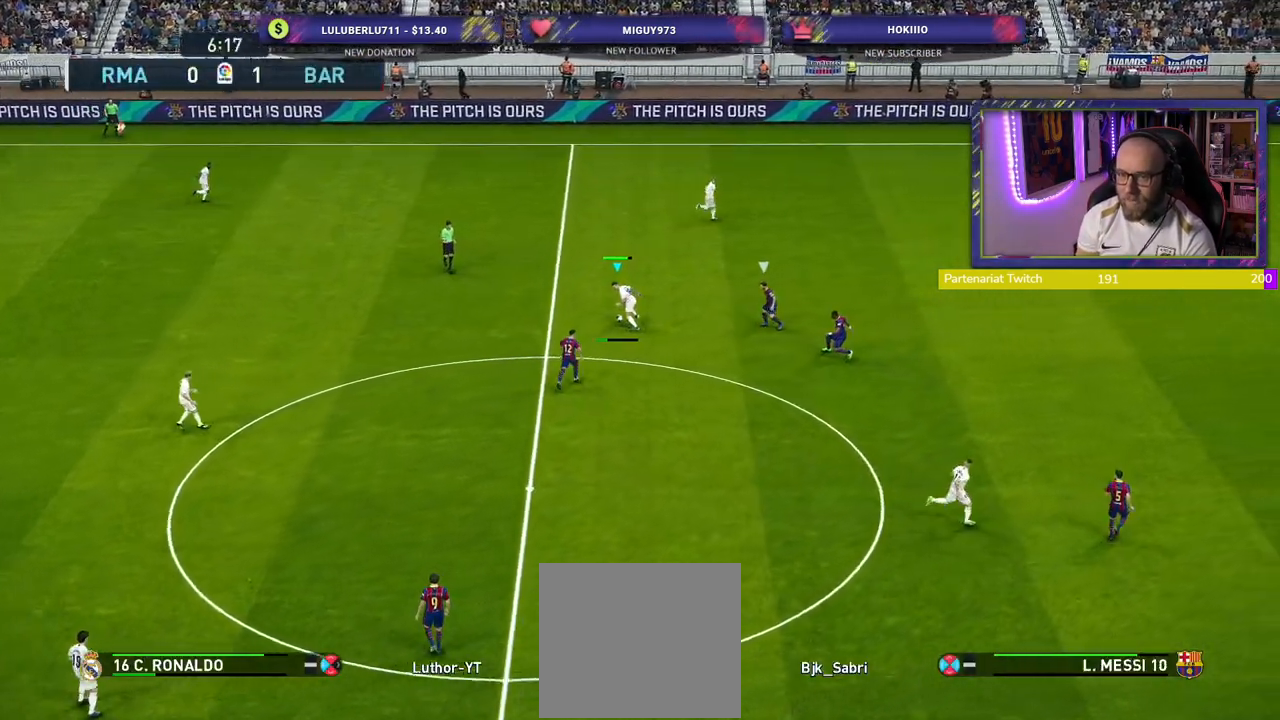
{"buttons": [], "left_stick": "center", "right_stick": "center", "events": [[20, "CROSS", "up"], [180, "left_stick", "center"]]}
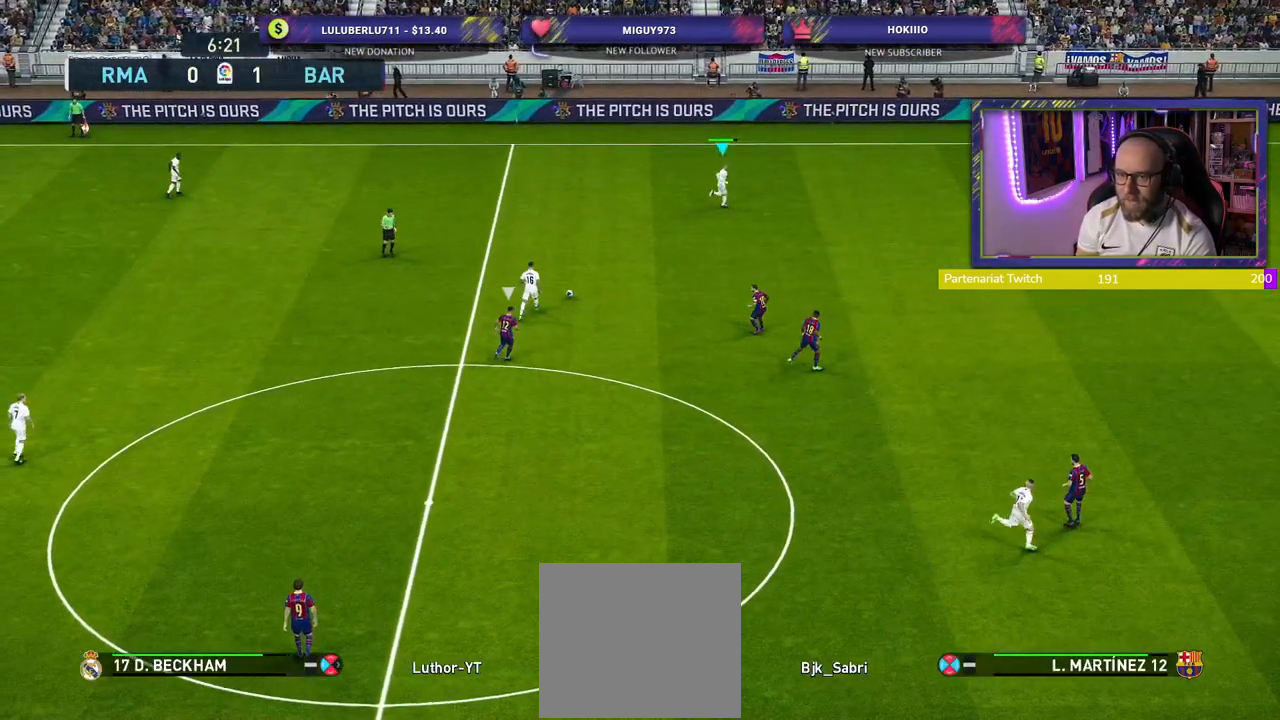
{"buttons": [], "left_stick": "down", "right_stick": "center", "events": [[240, "left_stick", "down"]]}
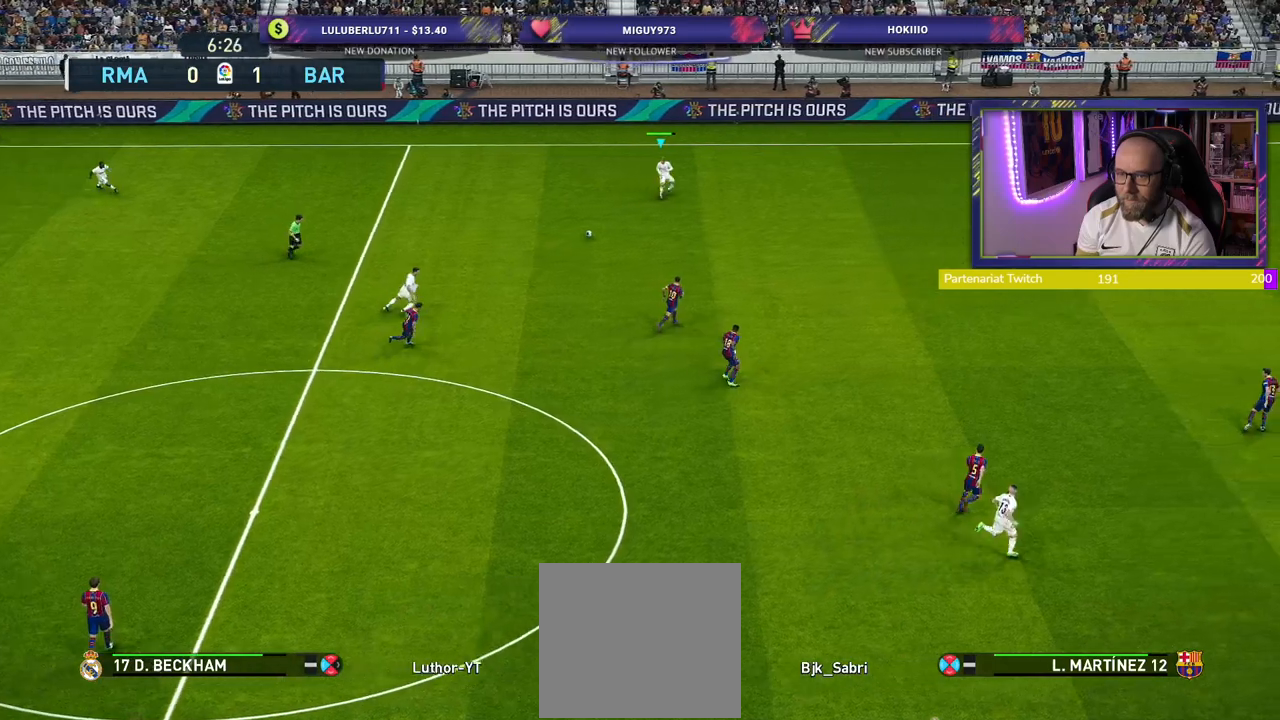
{"buttons": [], "left_stick": "down-right", "right_stick": "center", "events": [[400, "left_stick", "down-right"]]}
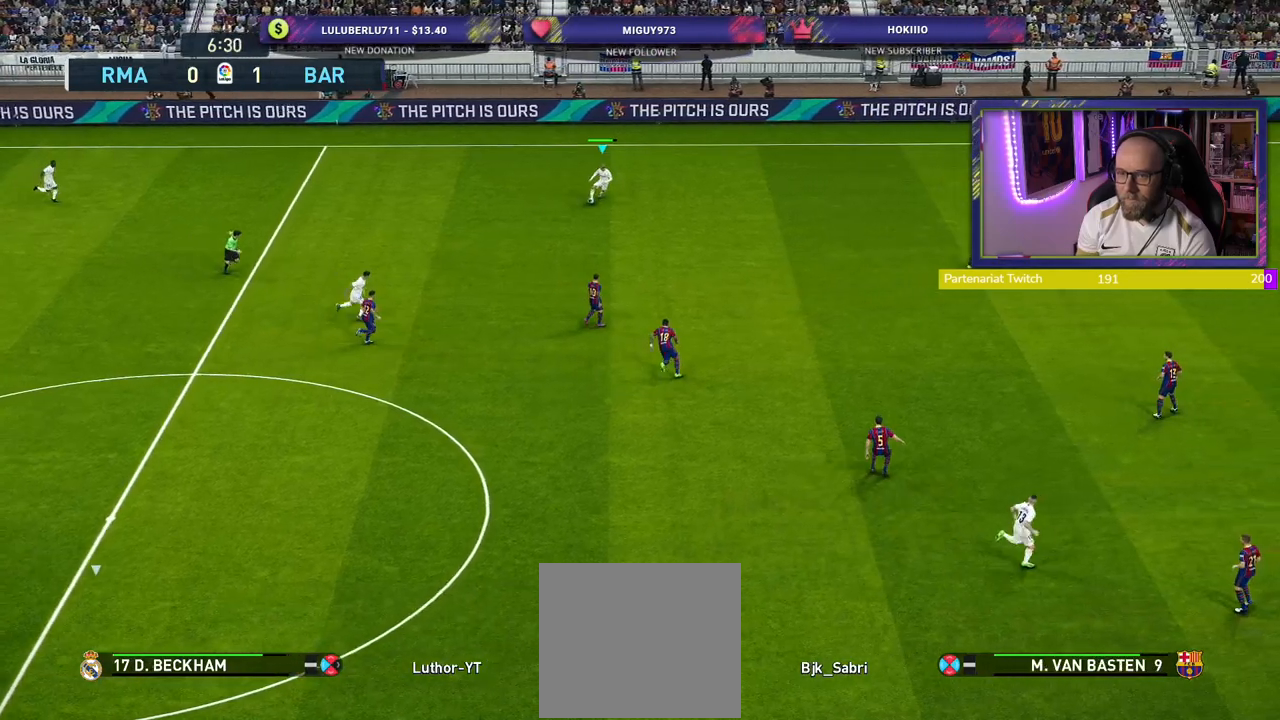
{"buttons": ["R2"], "left_stick": "right", "right_stick": "center", "events": [[400, "left_stick", "right"], [420, "R2", "down"]]}
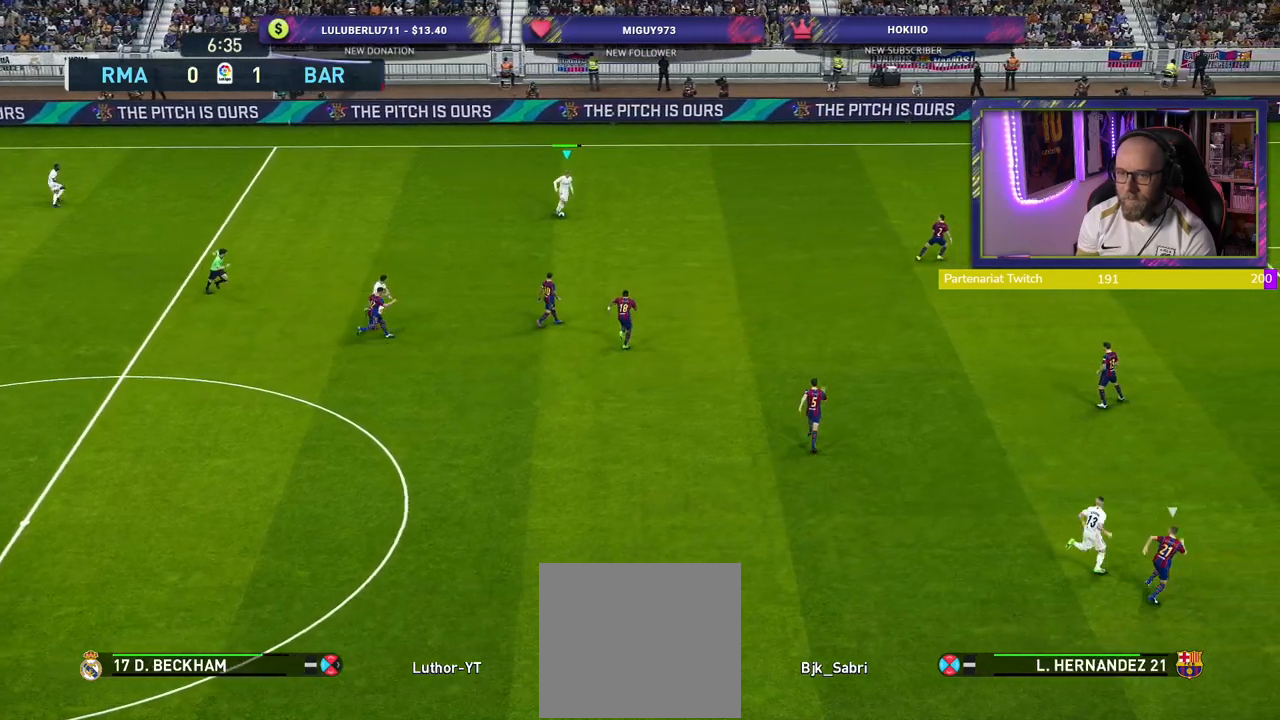
{"buttons": ["R2"], "left_stick": "right", "right_stick": "center", "events": []}
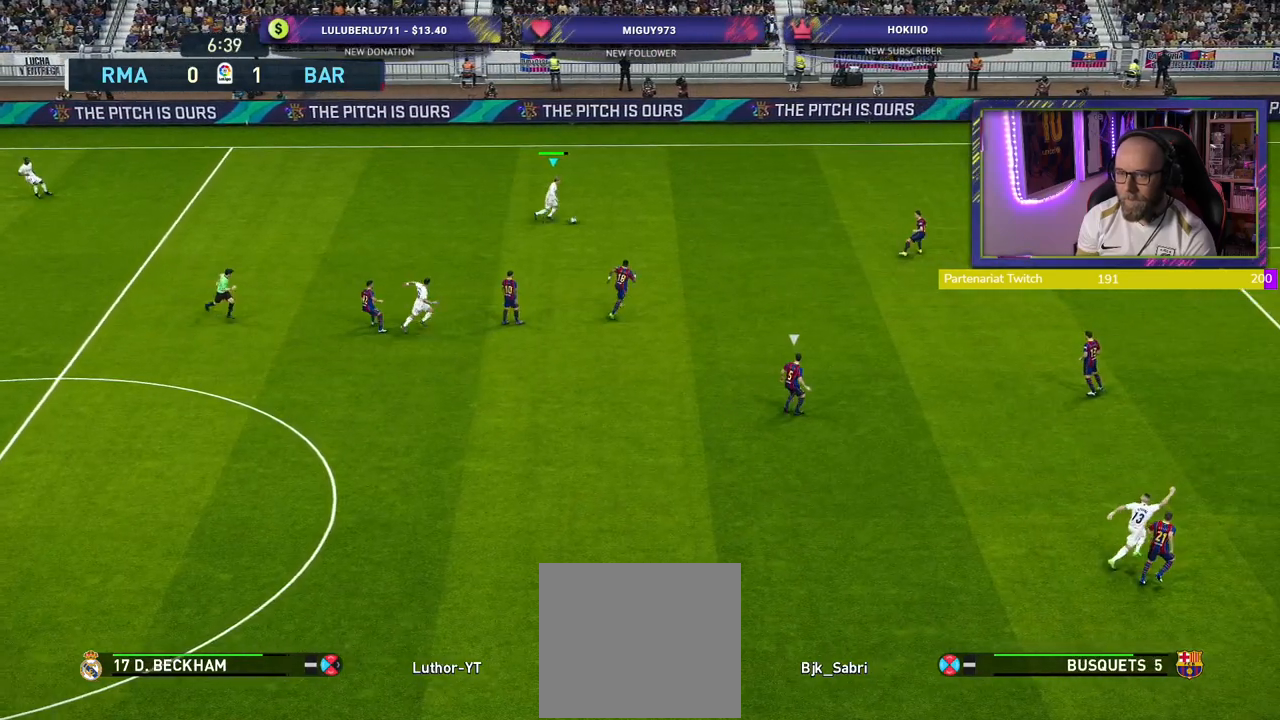
{"buttons": ["R2"], "left_stick": "right", "right_stick": "center", "events": []}
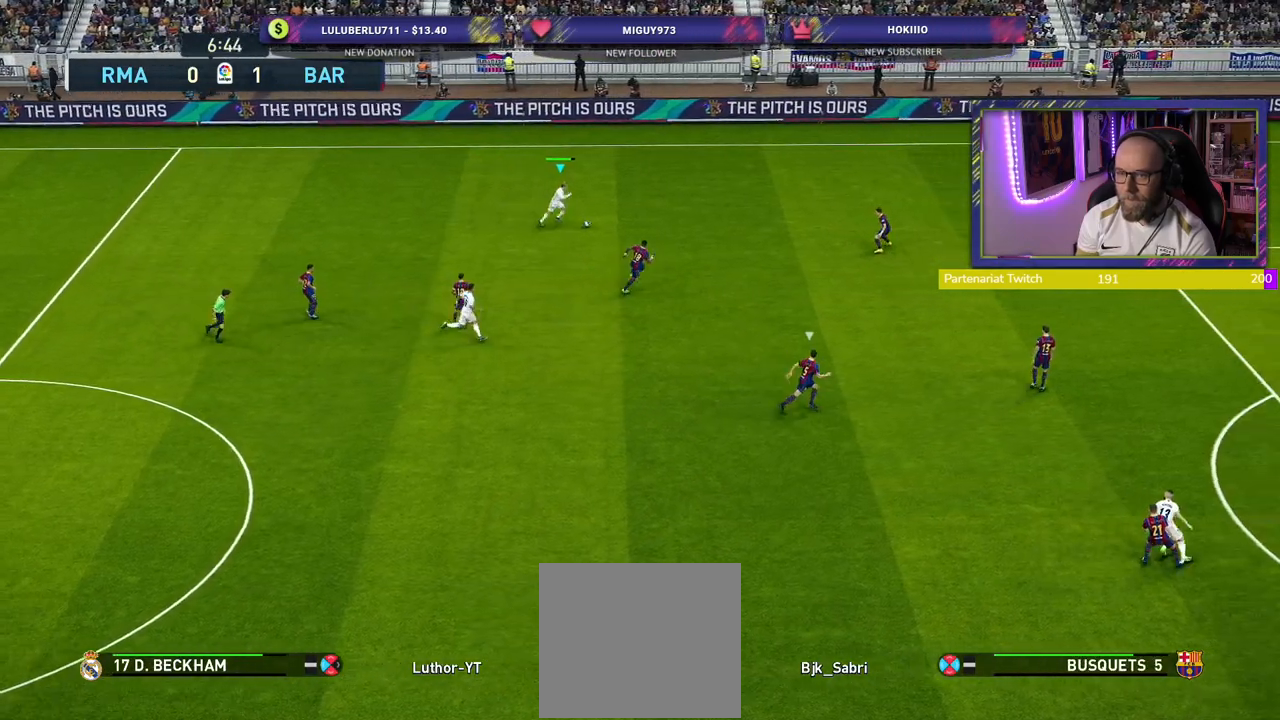
{"buttons": [], "left_stick": "down", "right_stick": "center", "events": [[20, "R2", "up"], [80, "left_stick", "down"], [300, "CROSS", "down"], [400, "CROSS", "up"]]}
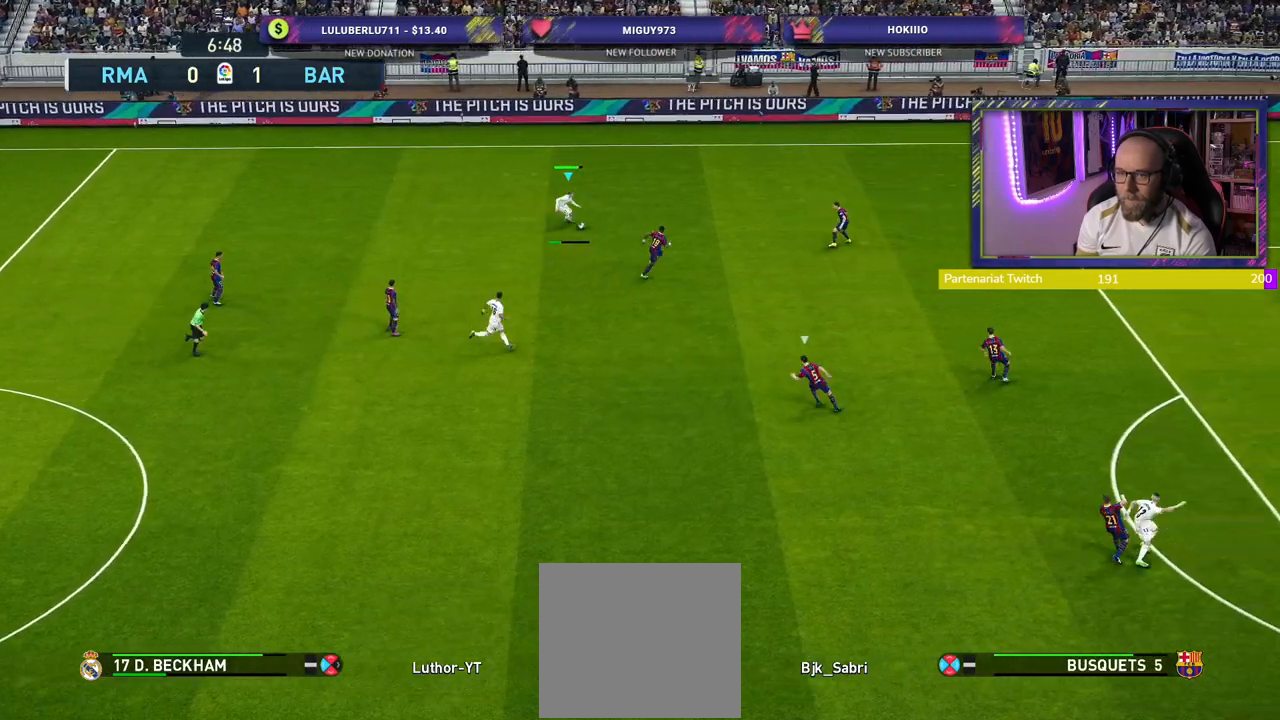
{"buttons": [], "left_stick": "center", "right_stick": "center", "events": [[80, "left_stick", "center"]]}
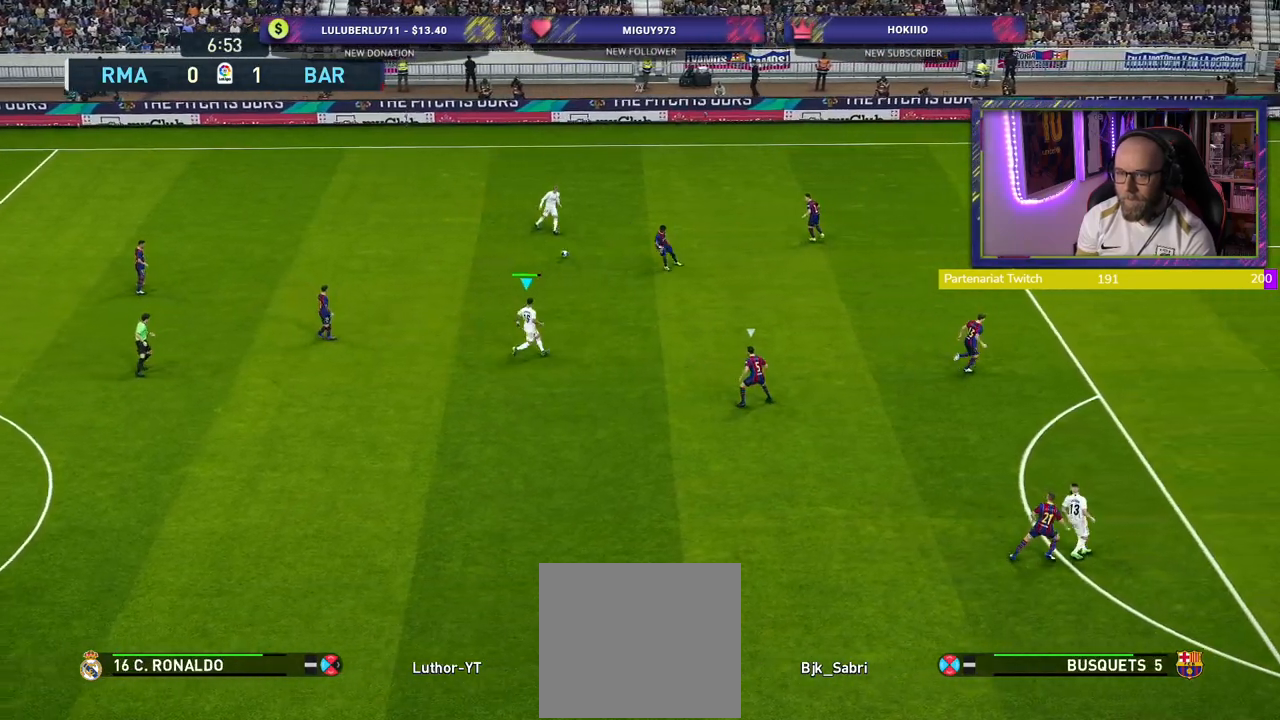
{"buttons": [], "left_stick": "down-left", "right_stick": "center", "events": [[80, "left_stick", "down"], [140, "left_stick", "down-left"]]}
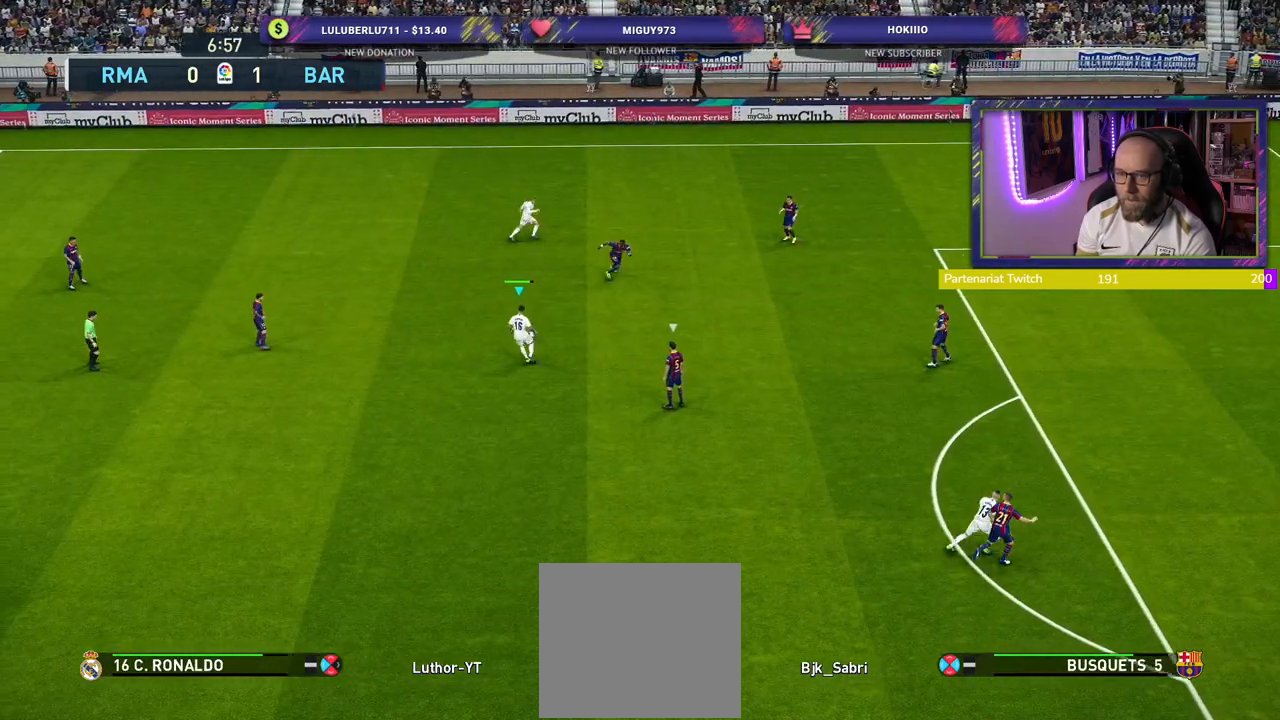
{"buttons": [], "left_stick": "down", "right_stick": "center", "events": [[460, "left_stick", "down"]]}
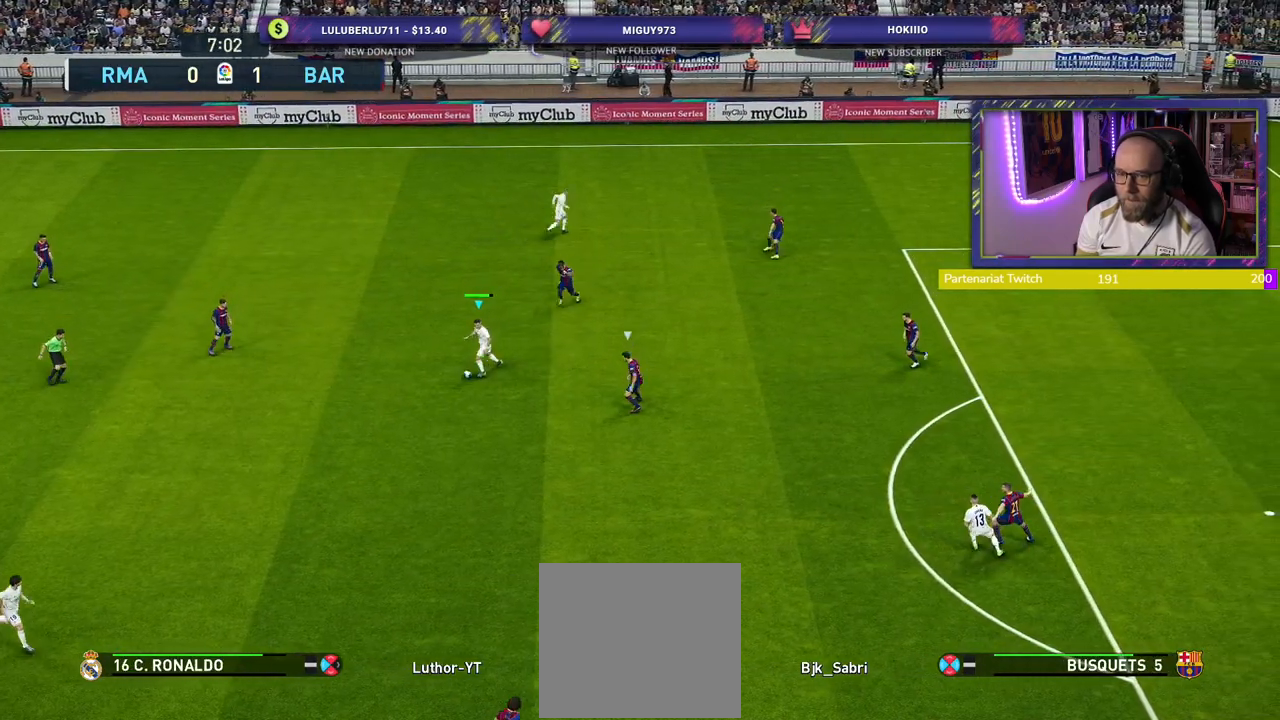
{"buttons": [], "left_stick": "down-right", "right_stick": "center", "events": [[340, "left_stick", "down-right"]]}
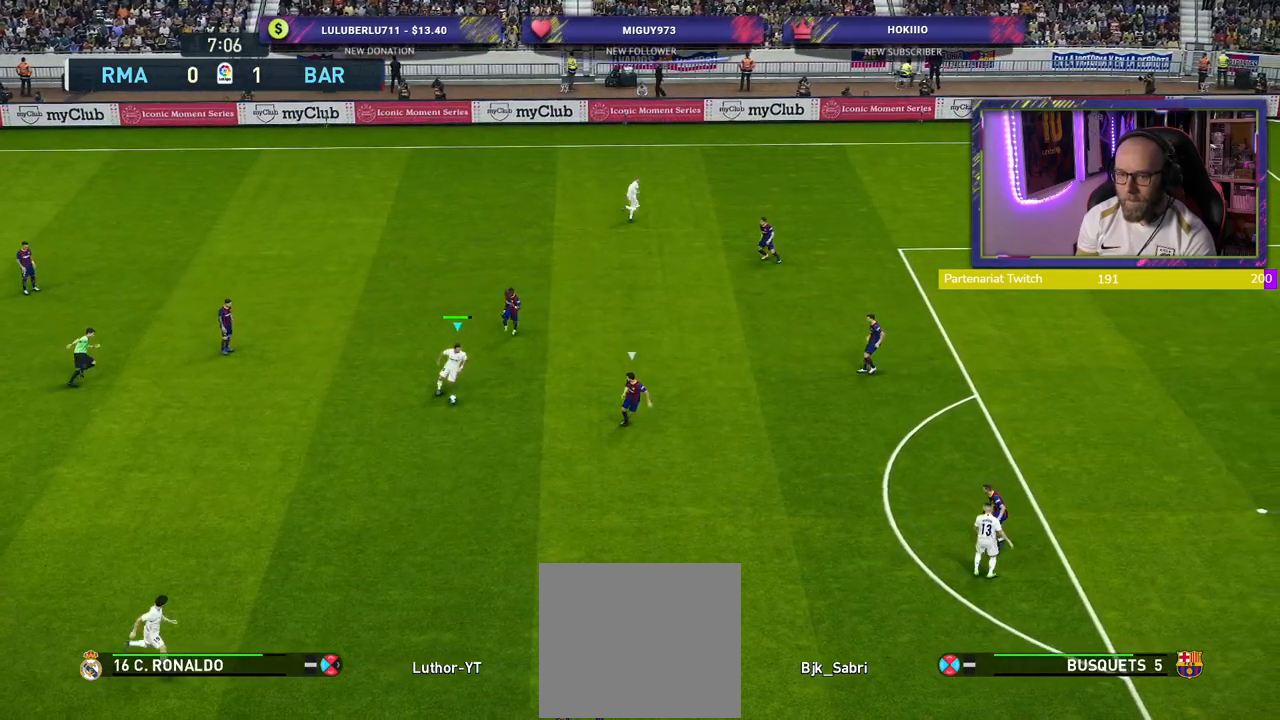
{"buttons": [], "left_stick": "down", "right_stick": "center", "events": [[320, "CROSS", "down"], [360, "left_stick", "down"], [420, "CROSS", "up"]]}
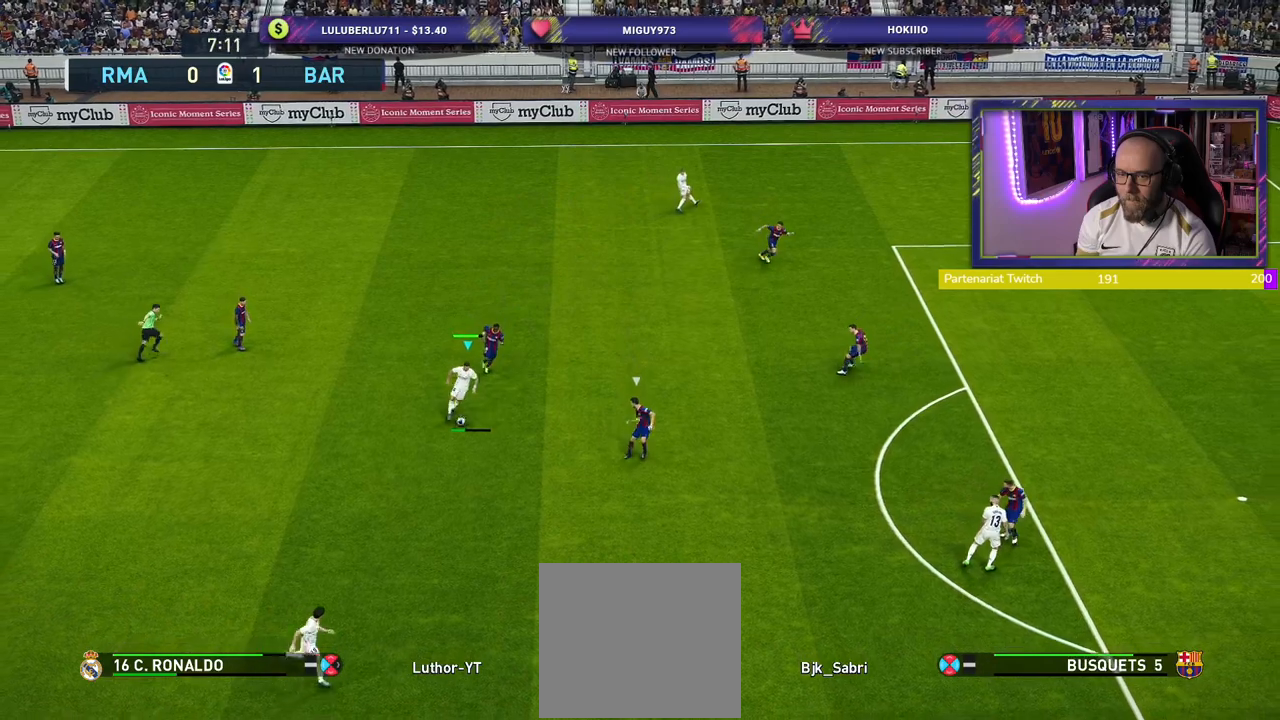
{"buttons": [], "left_stick": "center", "right_stick": "center", "events": [[300, "left_stick", "center"]]}
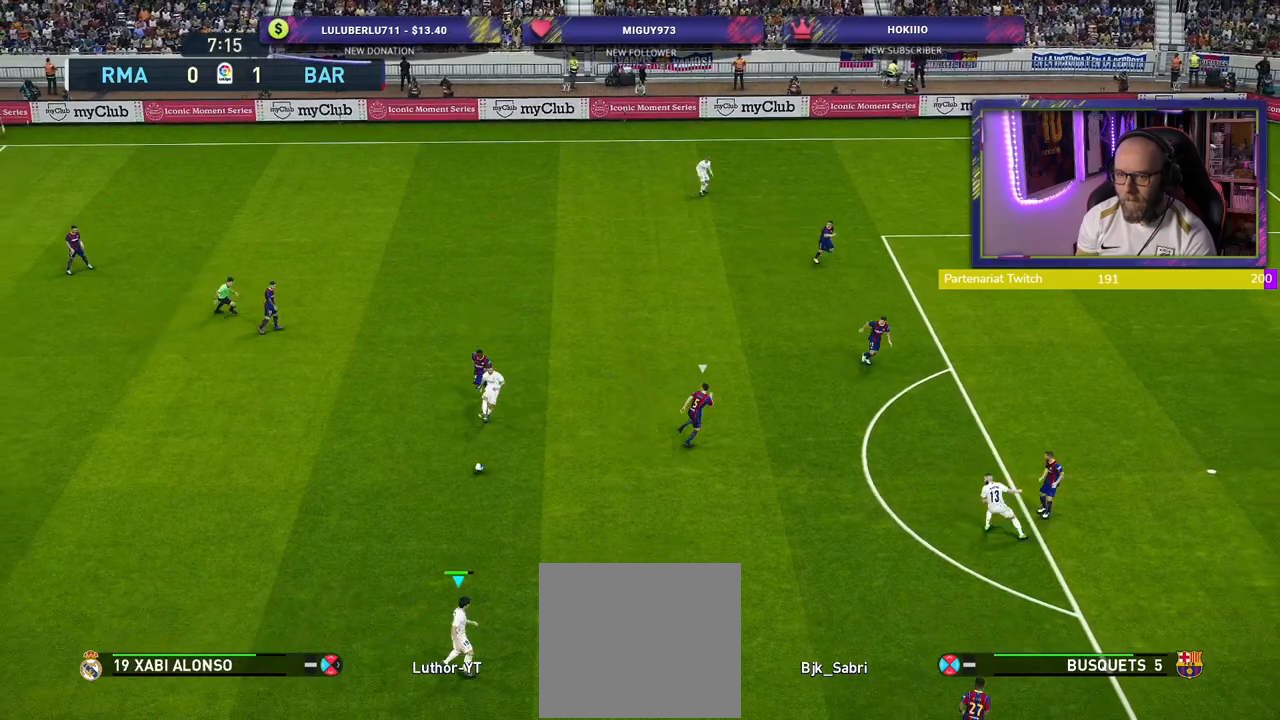
{"buttons": [], "left_stick": "up-left", "right_stick": "center", "events": [[180, "left_stick", "left"], [300, "left_stick", "up-left"]]}
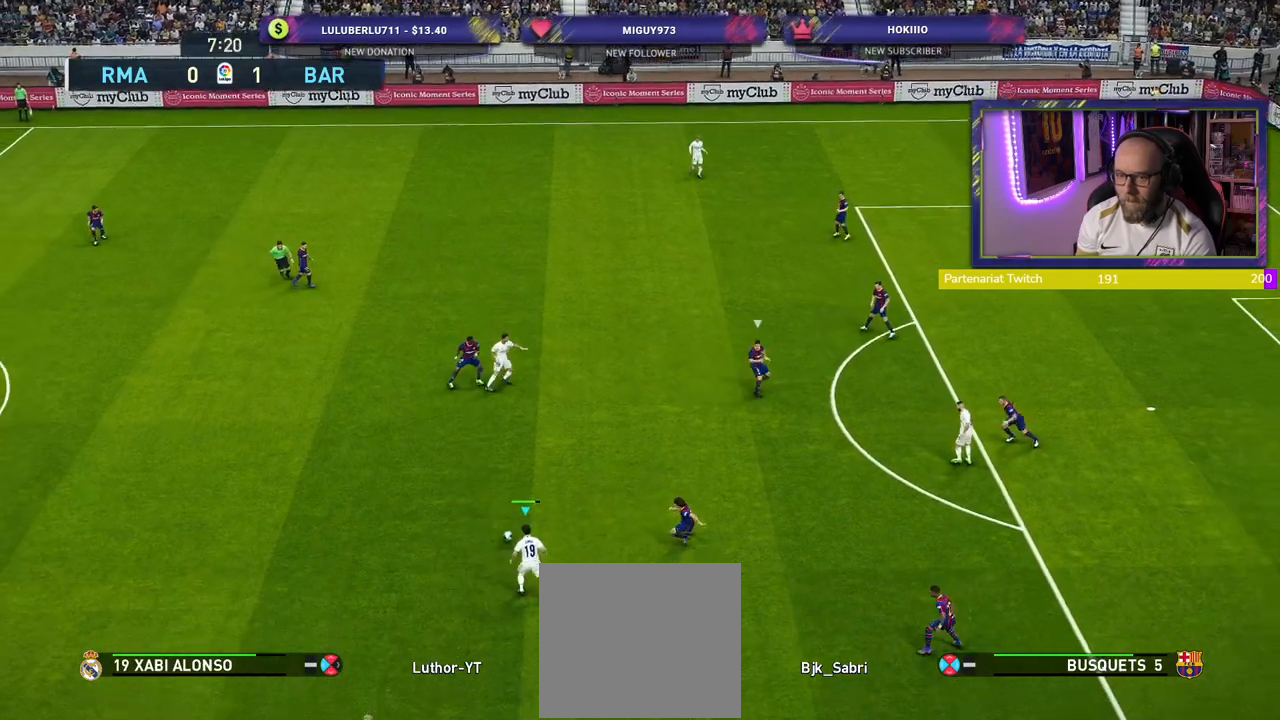
{"buttons": [], "left_stick": "up", "right_stick": "center", "events": [[100, "CROSS", "down"], [180, "left_stick", "up"], [200, "CROSS", "up"]]}
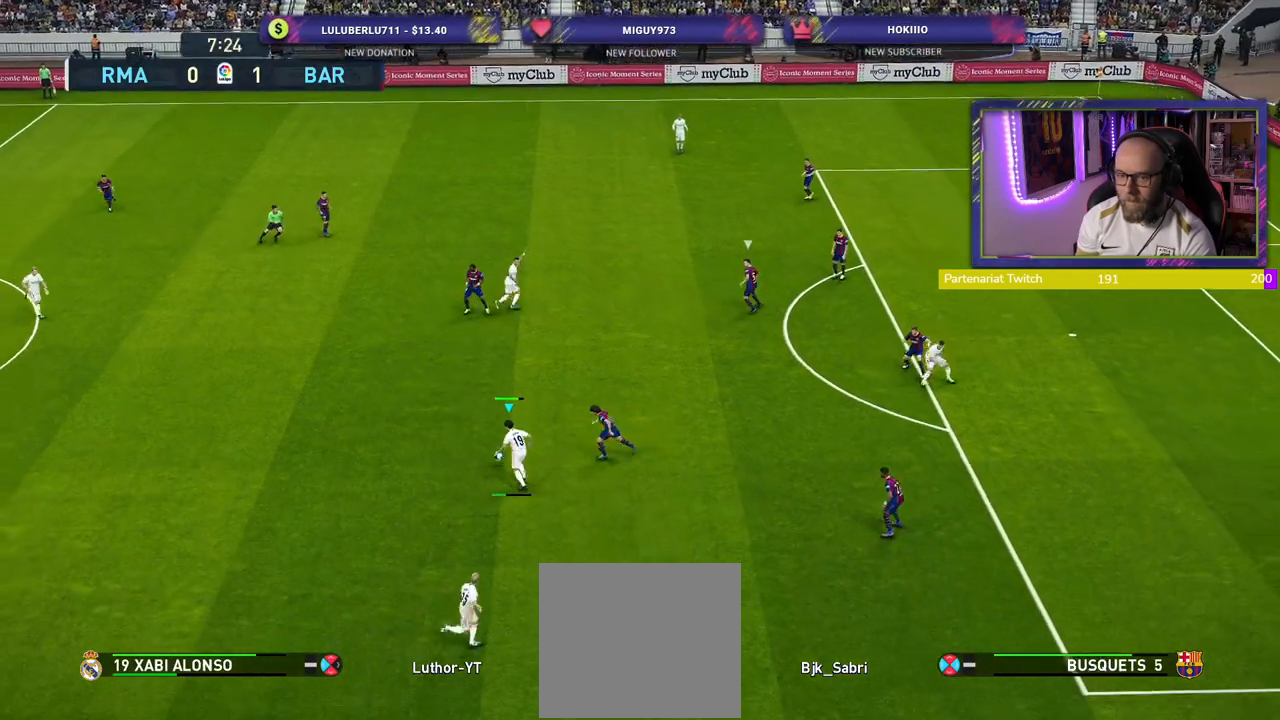
{"buttons": [], "left_stick": "down-right", "right_stick": "center", "events": [[80, "left_stick", "center"], [260, "left_stick", "down"], [400, "left_stick", "down-right"]]}
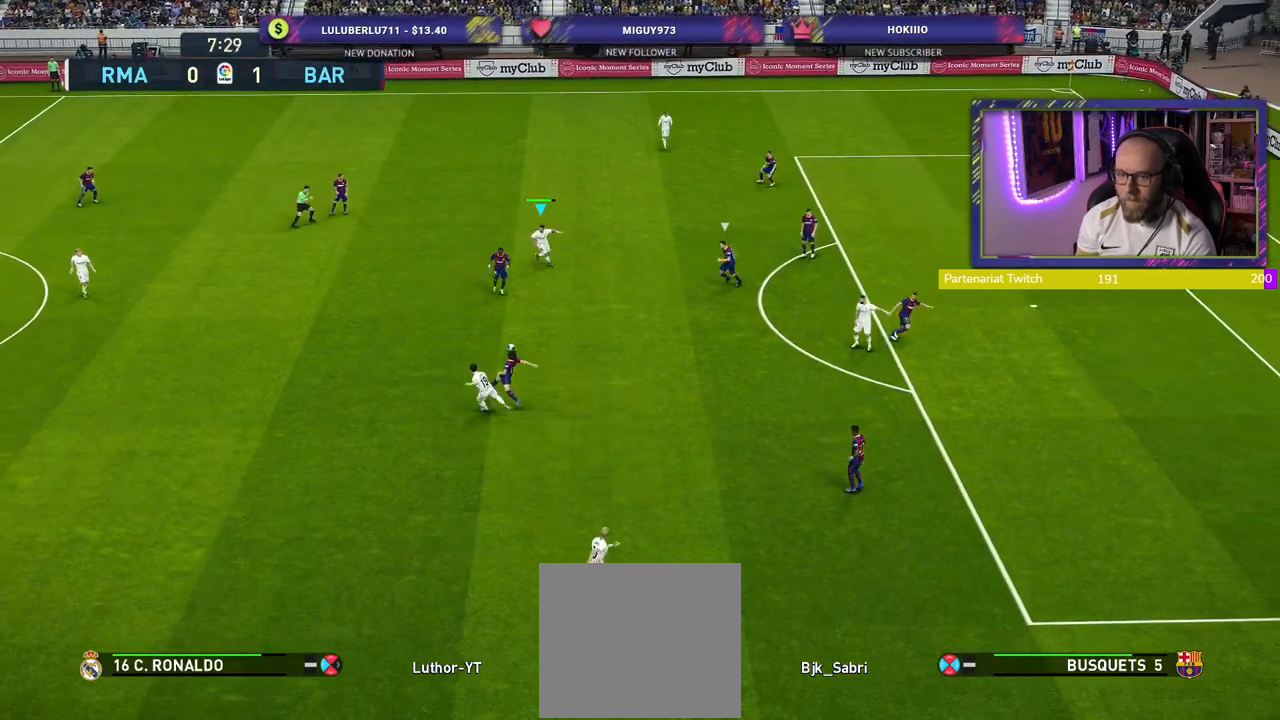
{"buttons": [], "left_stick": "down-right", "right_stick": "center", "events": [[280, "left_stick", "right"], [440, "left_stick", "down-right"]]}
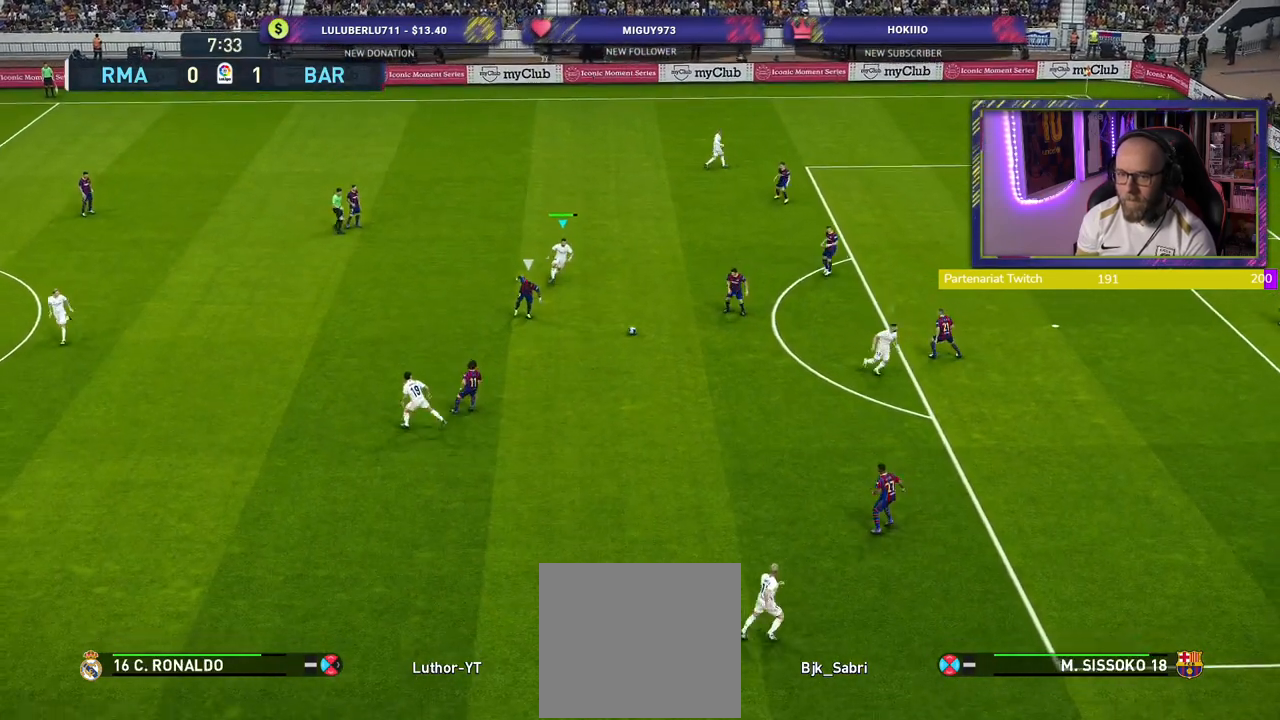
{"buttons": ["R2"], "left_stick": "up-left", "right_stick": "center", "events": [[60, "R2", "down"], [120, "L1", "down"], [220, "left_stick", "left"], [280, "L1", "up"], [380, "left_stick", "up-left"]]}
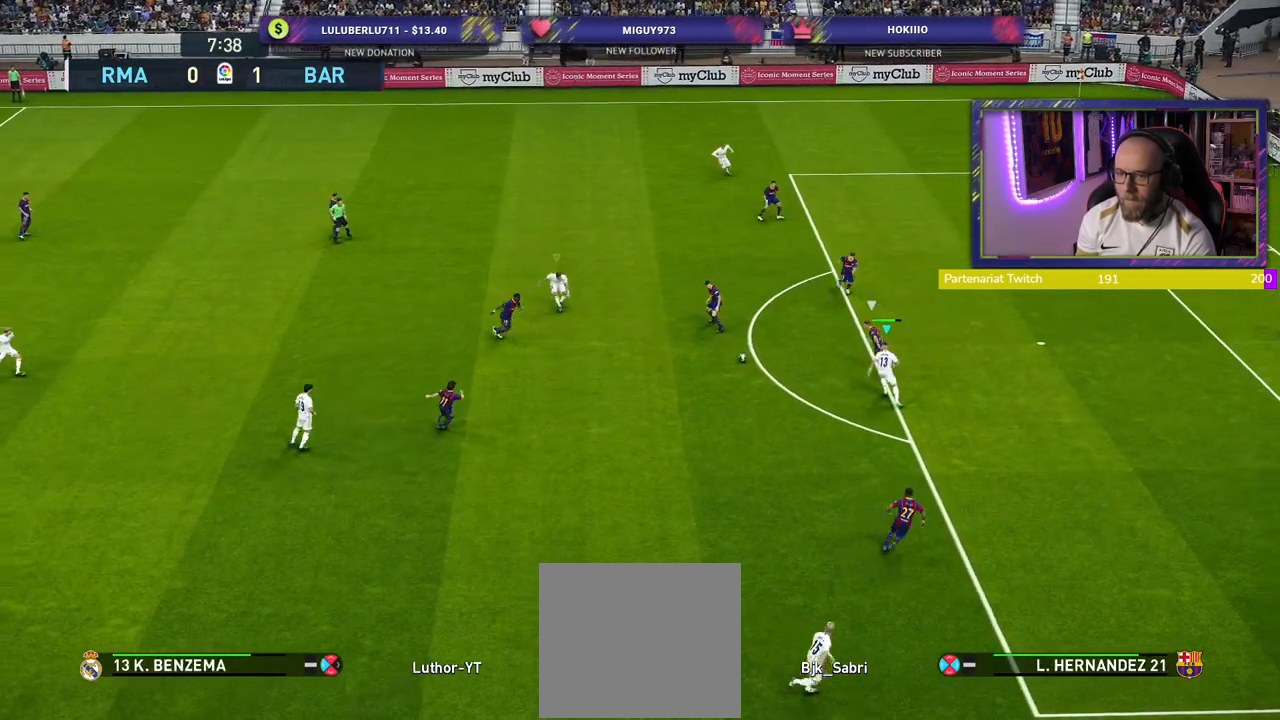
{"buttons": ["CROSS", "L1", "R2"], "left_stick": "down-left", "right_stick": "center", "events": [[280, "left_stick", "left"], [420, "L1", "down"], [420, "left_stick", "down-left"], [460, "CROSS", "down"]]}
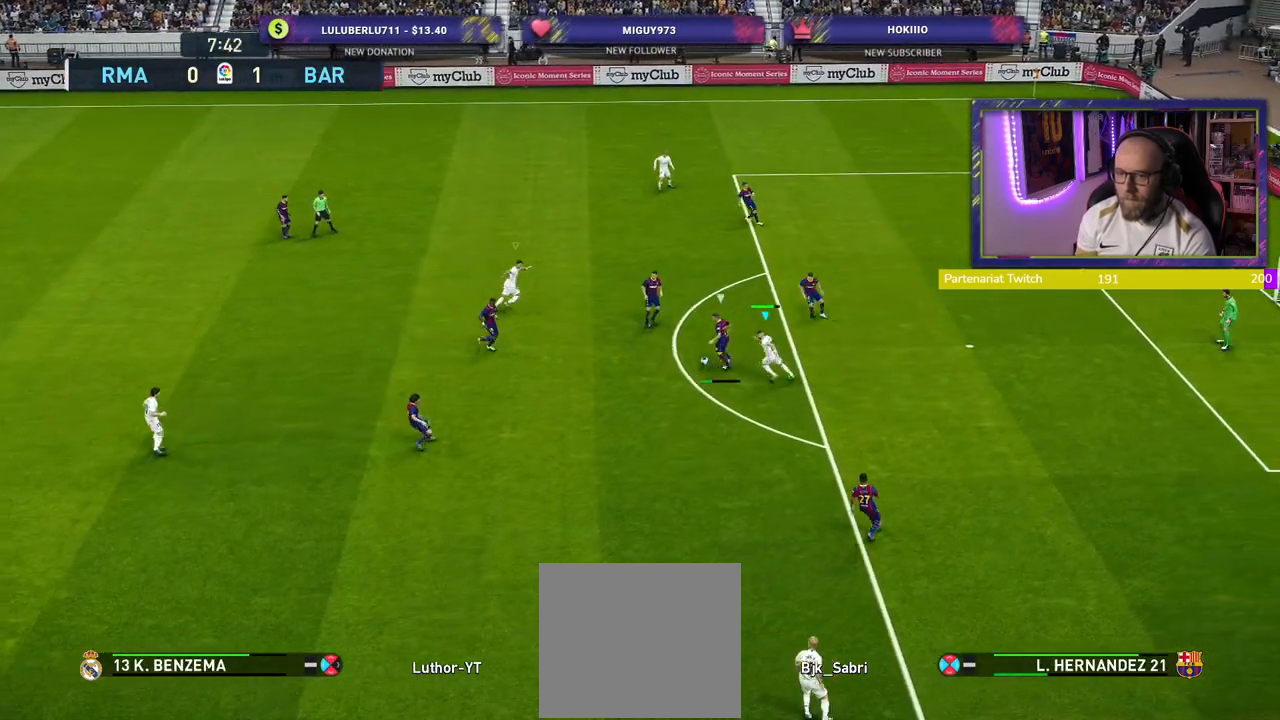
{"buttons": ["CROSS", "R2"], "left_stick": "center", "right_stick": "center", "events": [[40, "left_stick", "down"], [60, "L1", "up"], [280, "left_stick", "center"]]}
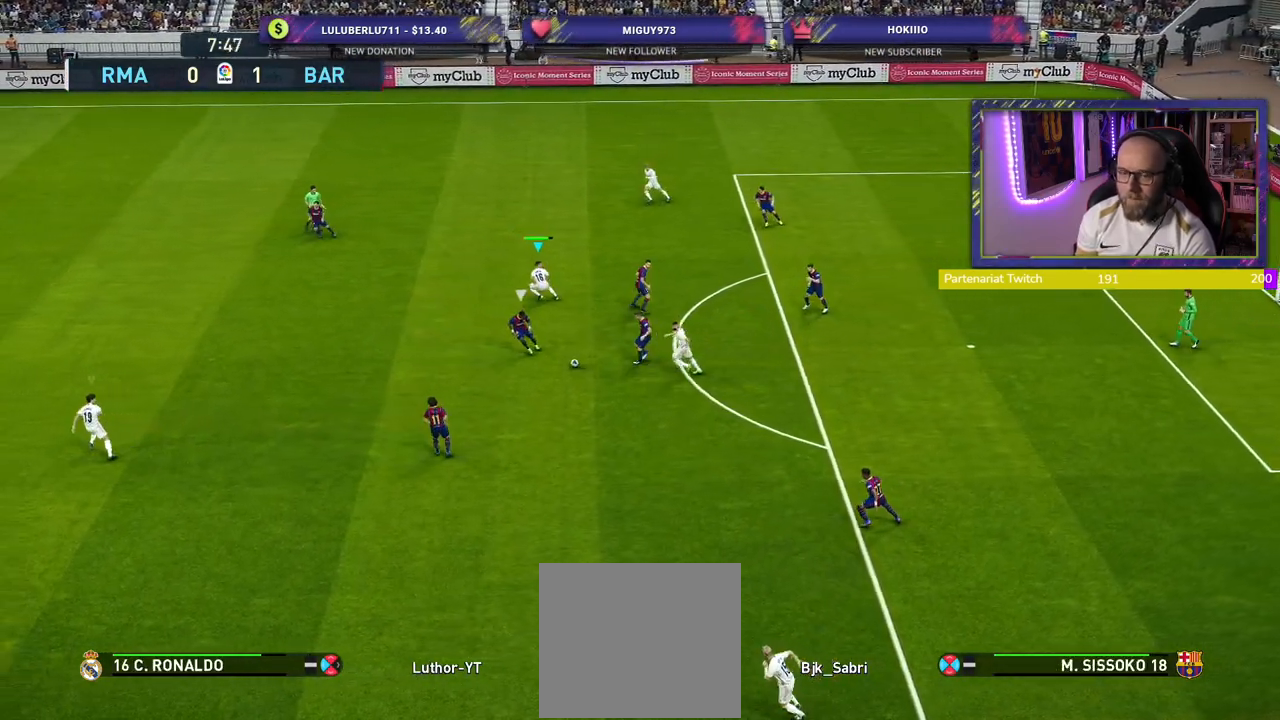
{"buttons": ["CROSS", "L1", "R2"], "left_stick": "up-right", "right_stick": "center", "events": [[240, "left_stick", "right"], [360, "left_stick", "up"], [420, "left_stick", "up-right"], [440, "L1", "down"]]}
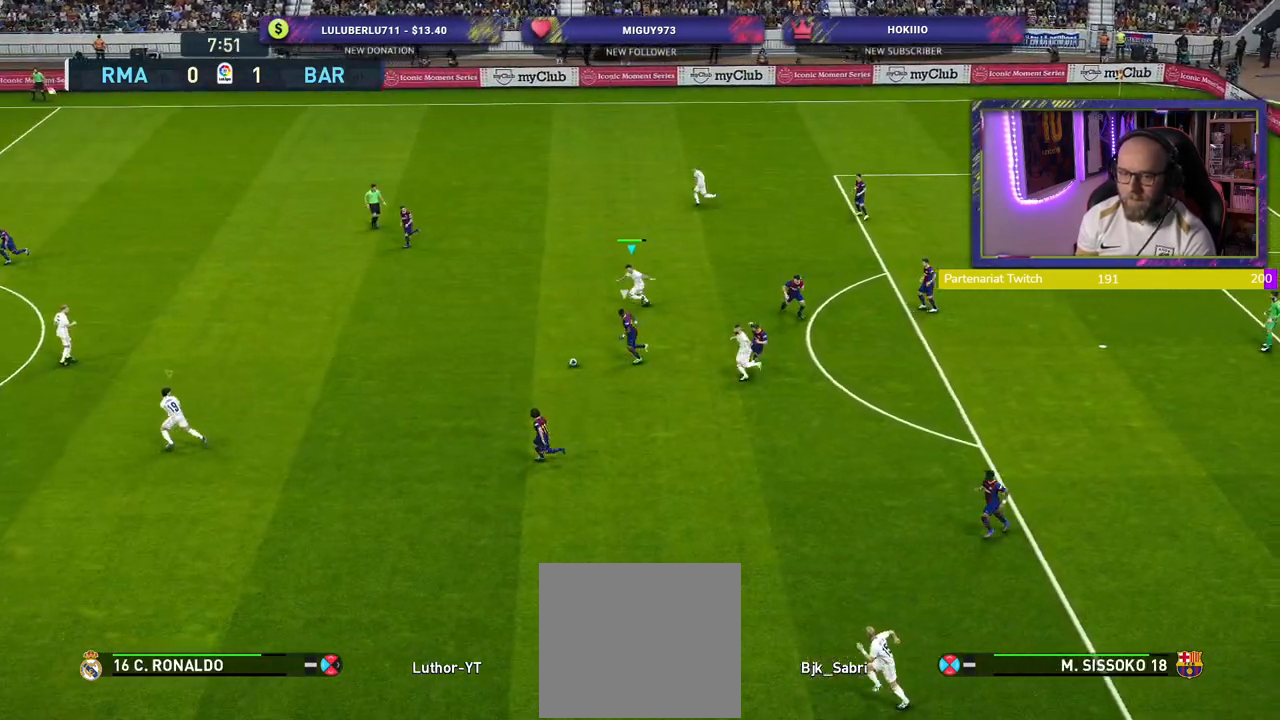
{"buttons": ["CROSS", "R2"], "left_stick": "center", "right_stick": "center", "events": [[60, "L1", "up"], [260, "left_stick", "left"], [440, "left_stick", "center"]]}